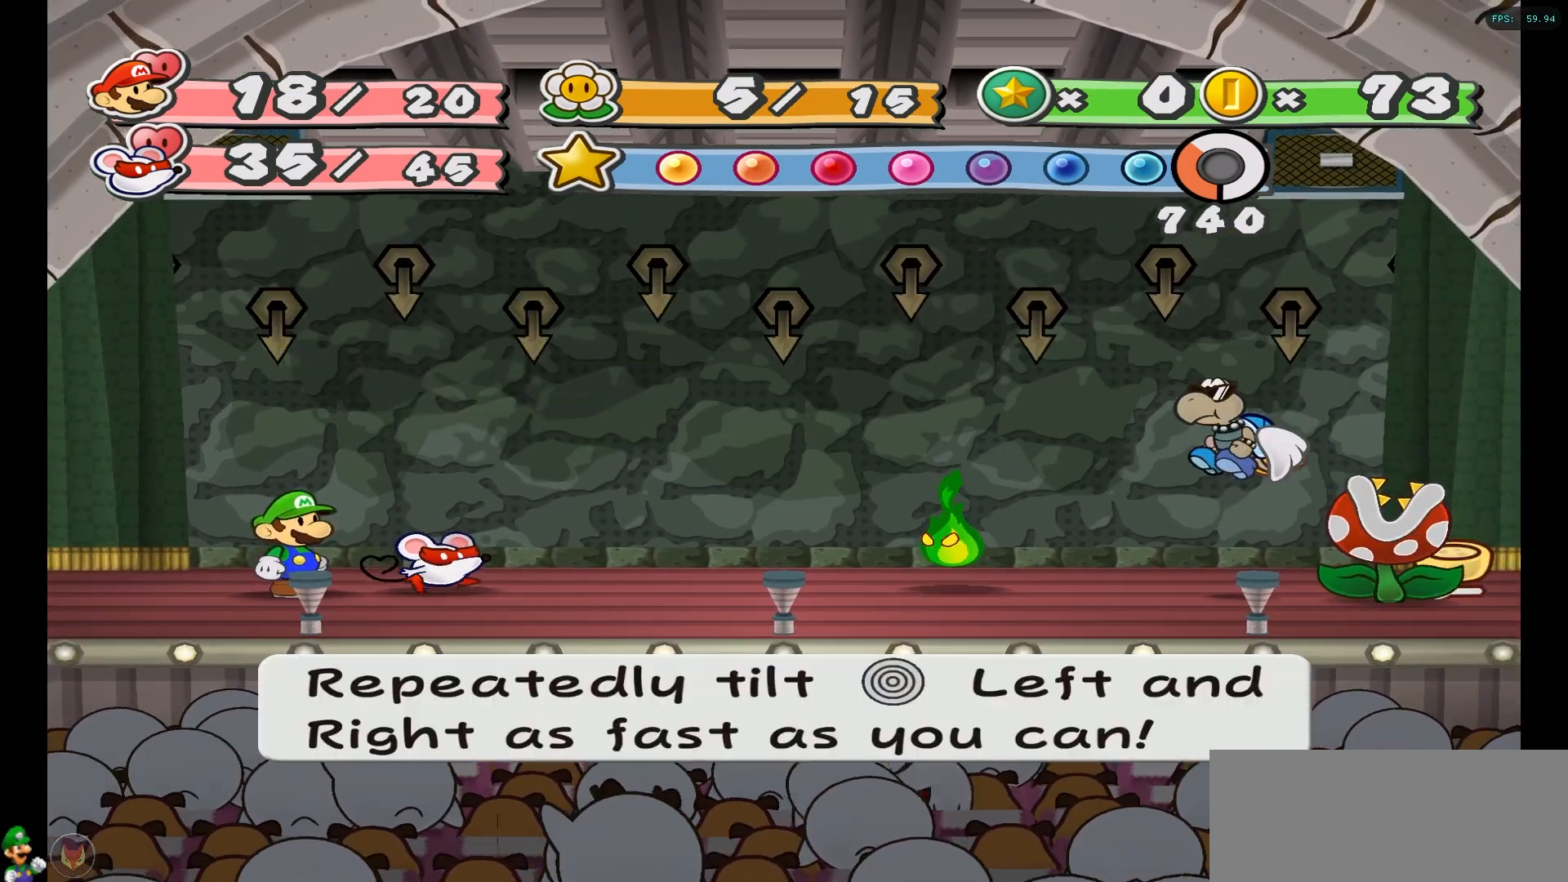
Gameplay with a controller (Nintendo layout); each line is a JSON object with the inputs held at the frame after it. "events" lists button and stick changes between this image and that frame as [ms after this image, input, new state], when the widget could be followed in between. Not read: L3 R3.
{"buttons": [], "left_stick": "center", "right_stick": "center", "events": [[50, "A", "up"]]}
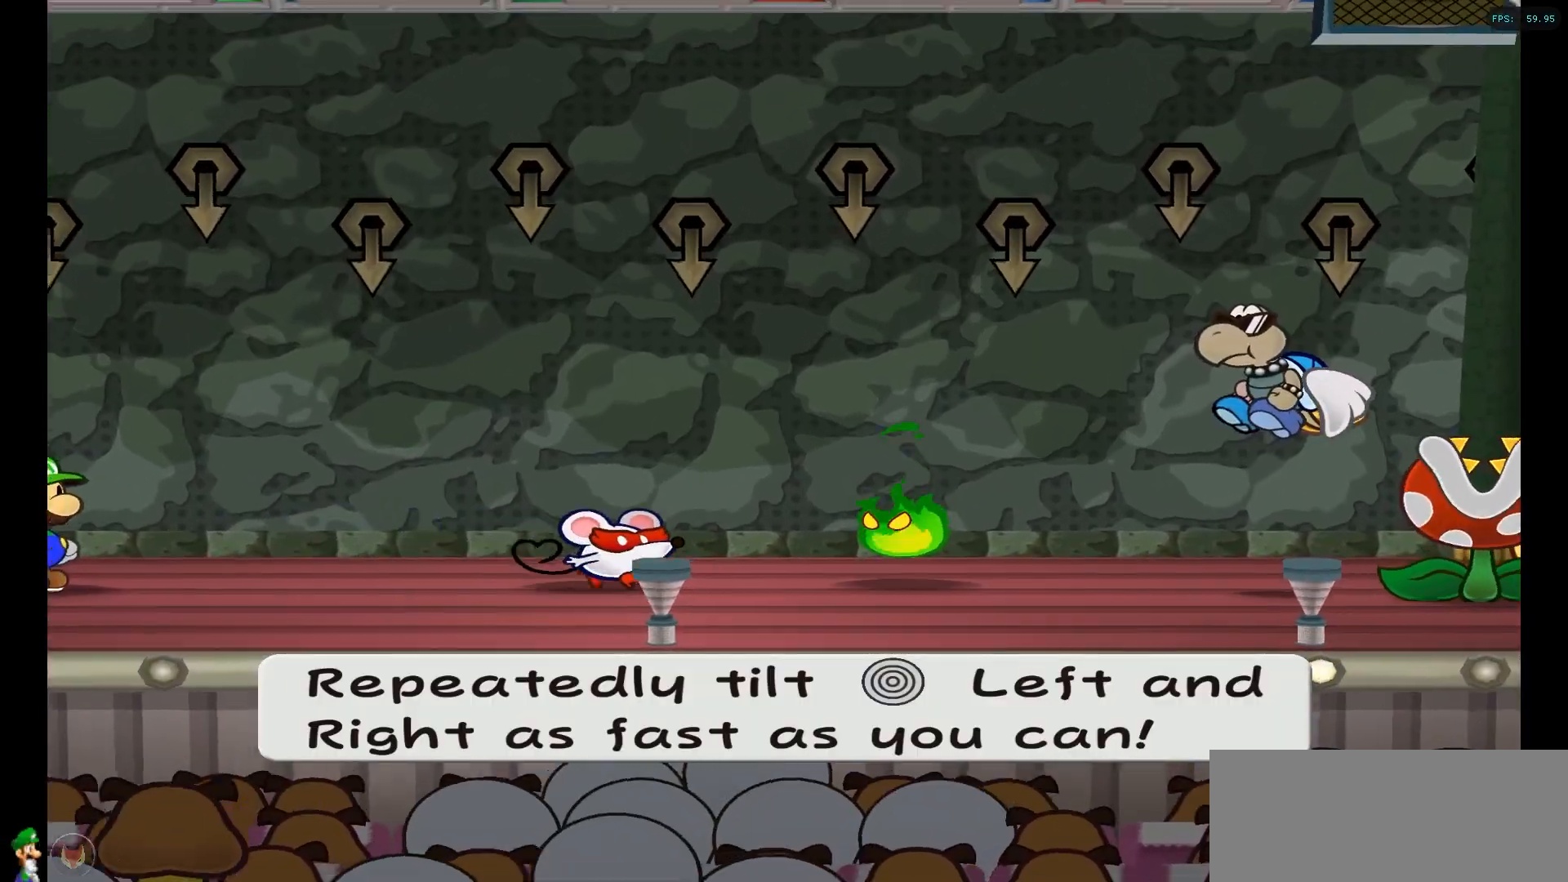
{"buttons": [], "left_stick": "down-left", "right_stick": "center", "events": [[200, "left_stick", "up-right"], [283, "left_stick", "left"], [350, "left_stick", "right"], [450, "left_stick", "down-left"]]}
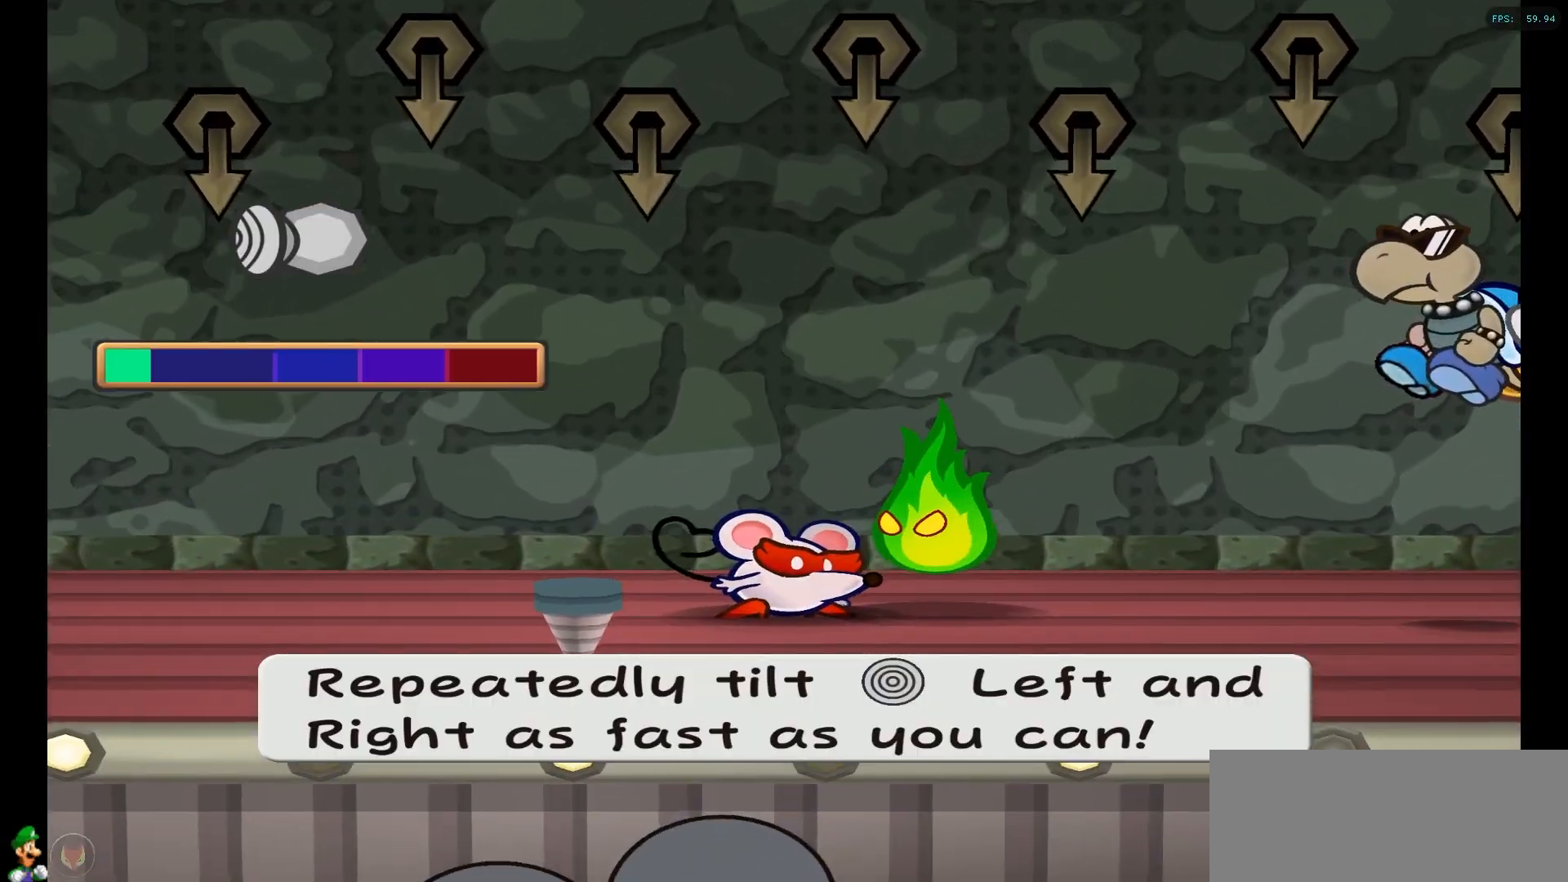
{"buttons": [], "left_stick": "left", "right_stick": "center", "events": [[17, "left_stick", "right"], [67, "left_stick", "down-left"], [150, "left_stick", "right"], [217, "left_stick", "down-left"], [283, "left_stick", "right"], [367, "left_stick", "down-left"], [433, "left_stick", "up-right"], [483, "left_stick", "left"]]}
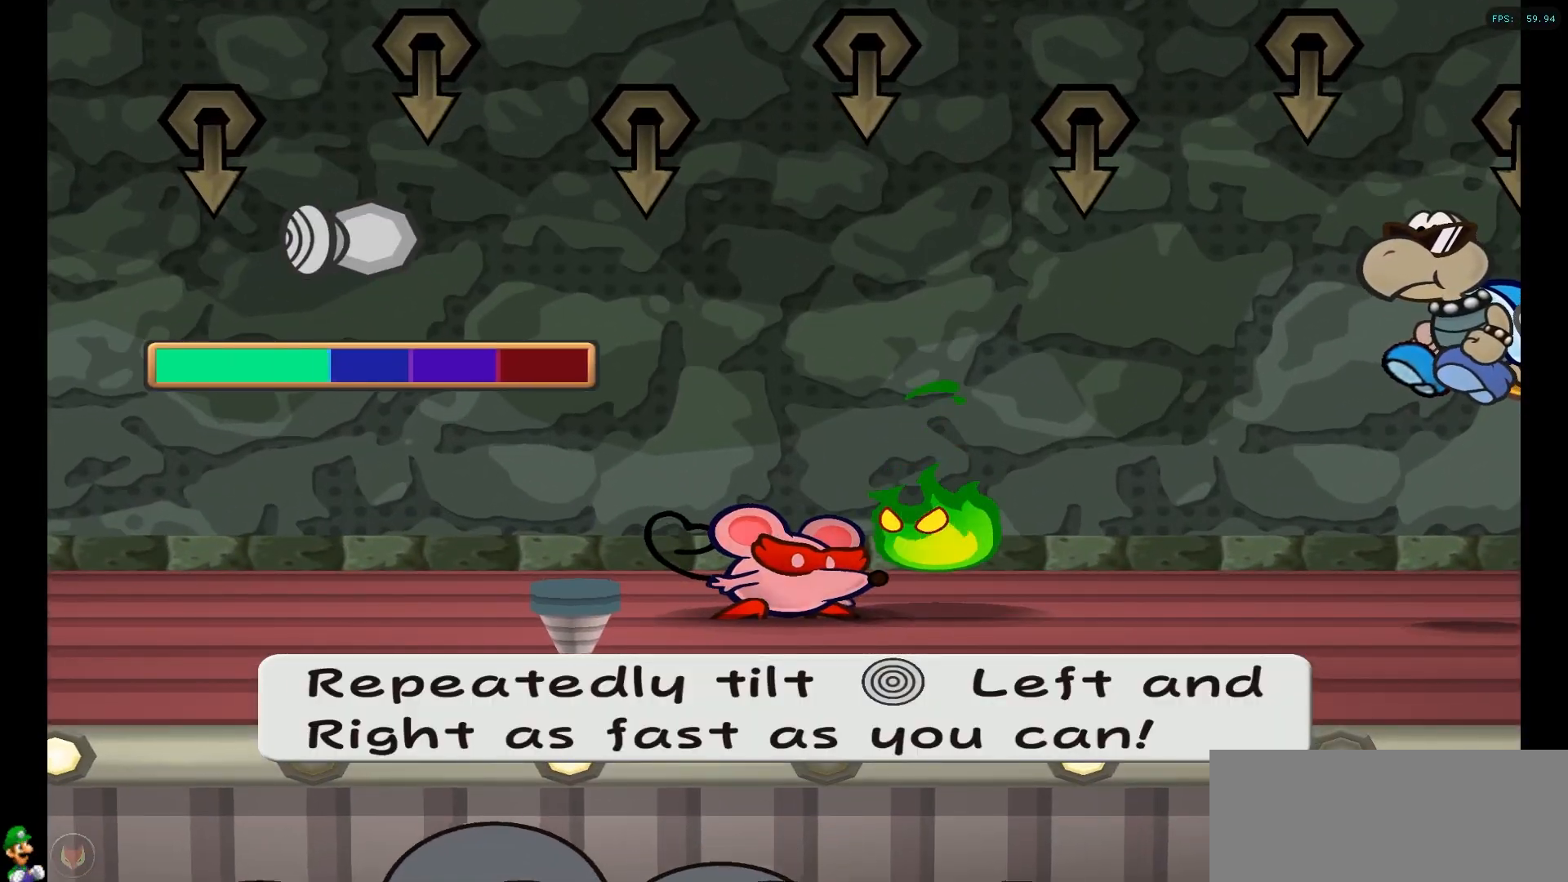
{"buttons": [], "left_stick": "up-right", "right_stick": "center", "events": [[67, "left_stick", "up-right"], [133, "left_stick", "down-left"], [200, "left_stick", "right"], [283, "left_stick", "left"], [350, "left_stick", "right"], [417, "left_stick", "down-left"], [483, "left_stick", "up-right"]]}
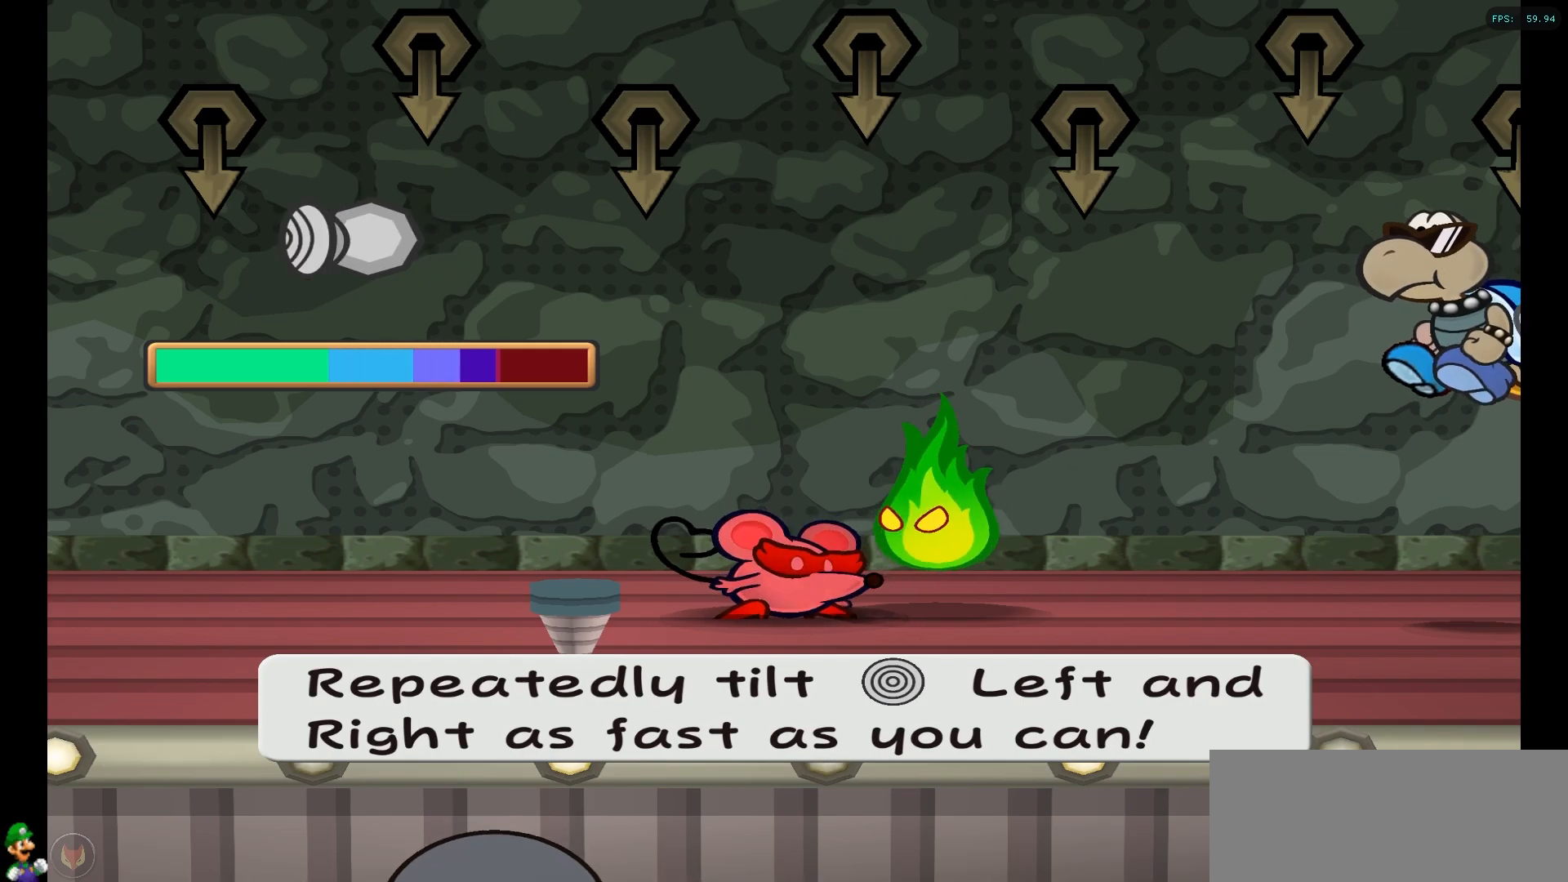
{"buttons": [], "left_stick": "left", "right_stick": "center", "events": [[50, "left_stick", "left"], [133, "left_stick", "up-right"], [200, "left_stick", "left"], [250, "left_stick", "up"], [333, "left_stick", "left"]]}
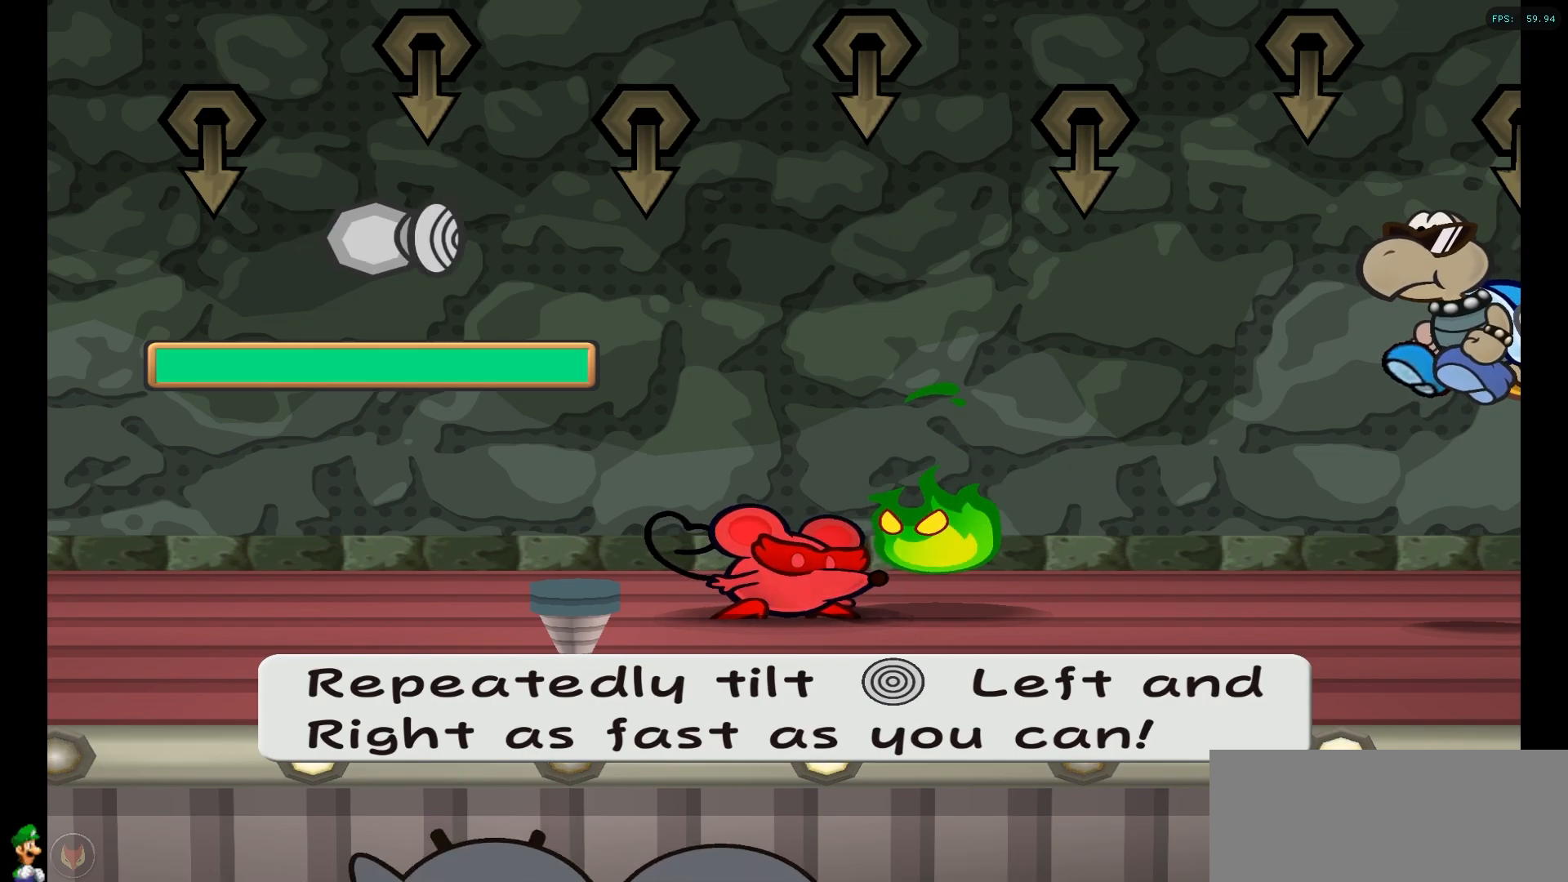
{"buttons": [], "left_stick": "center", "right_stick": "center", "events": [[33, "left_stick", "up-right"], [83, "left_stick", "left"], [150, "left_stick", "center"]]}
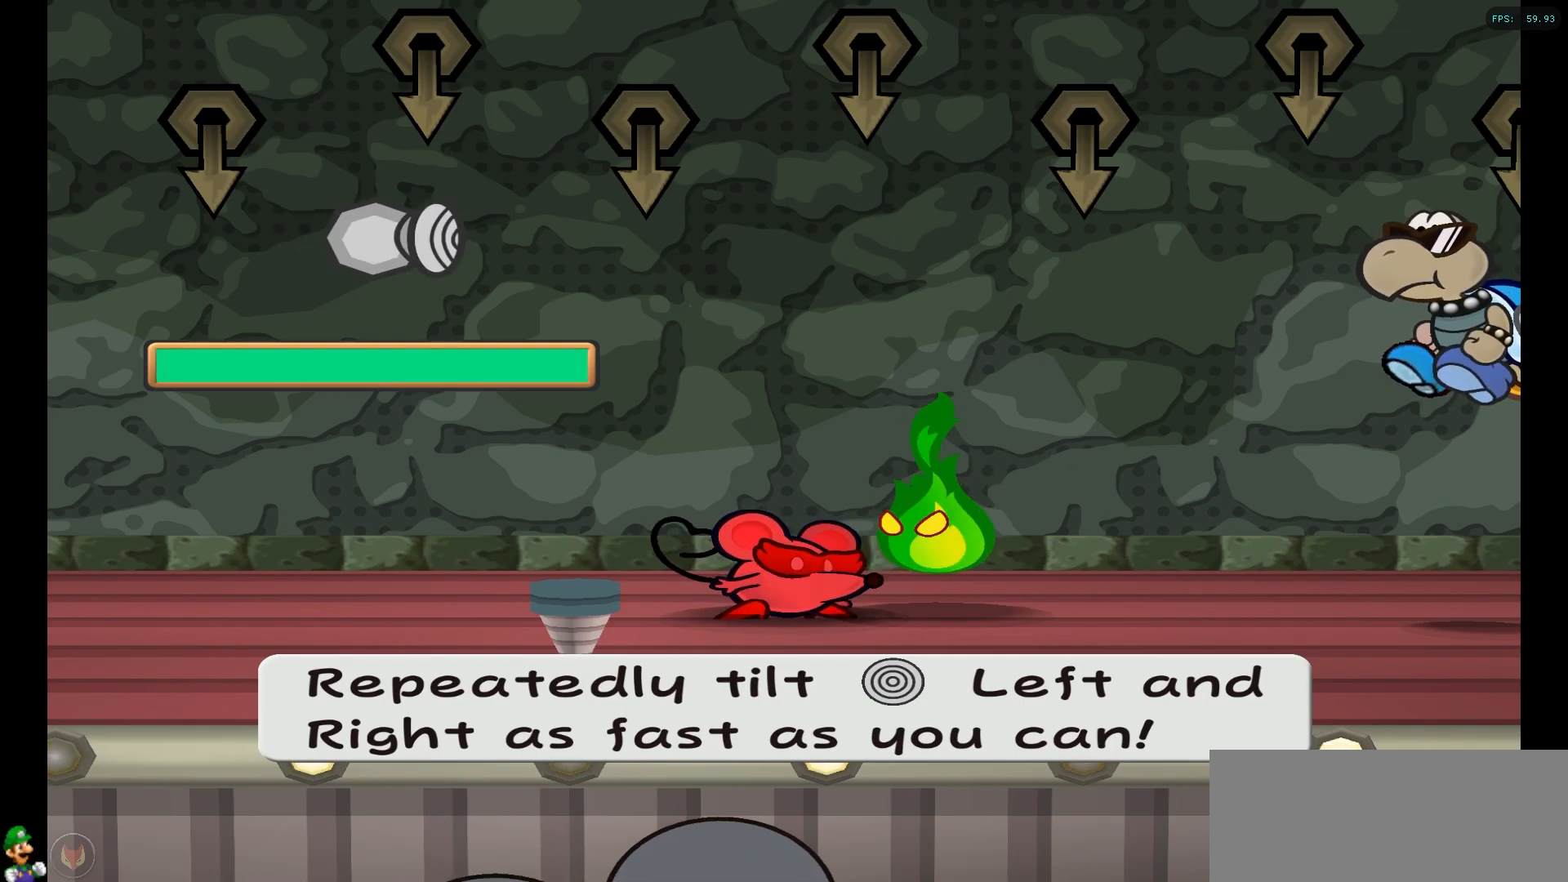
{"buttons": [], "left_stick": "center", "right_stick": "center", "events": []}
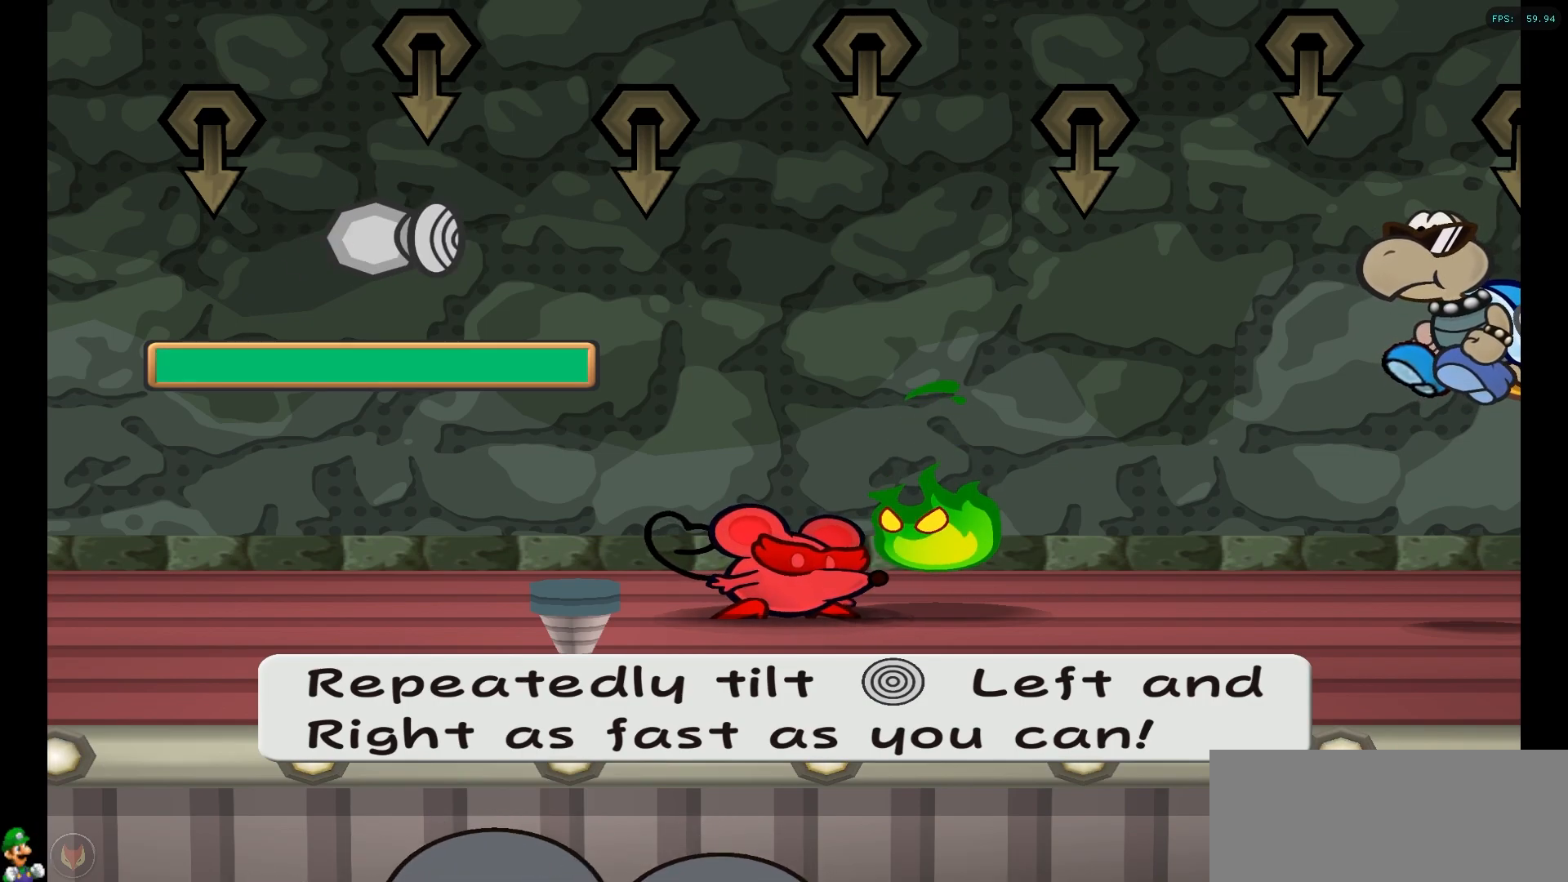
{"buttons": [], "left_stick": "center", "right_stick": "center", "events": []}
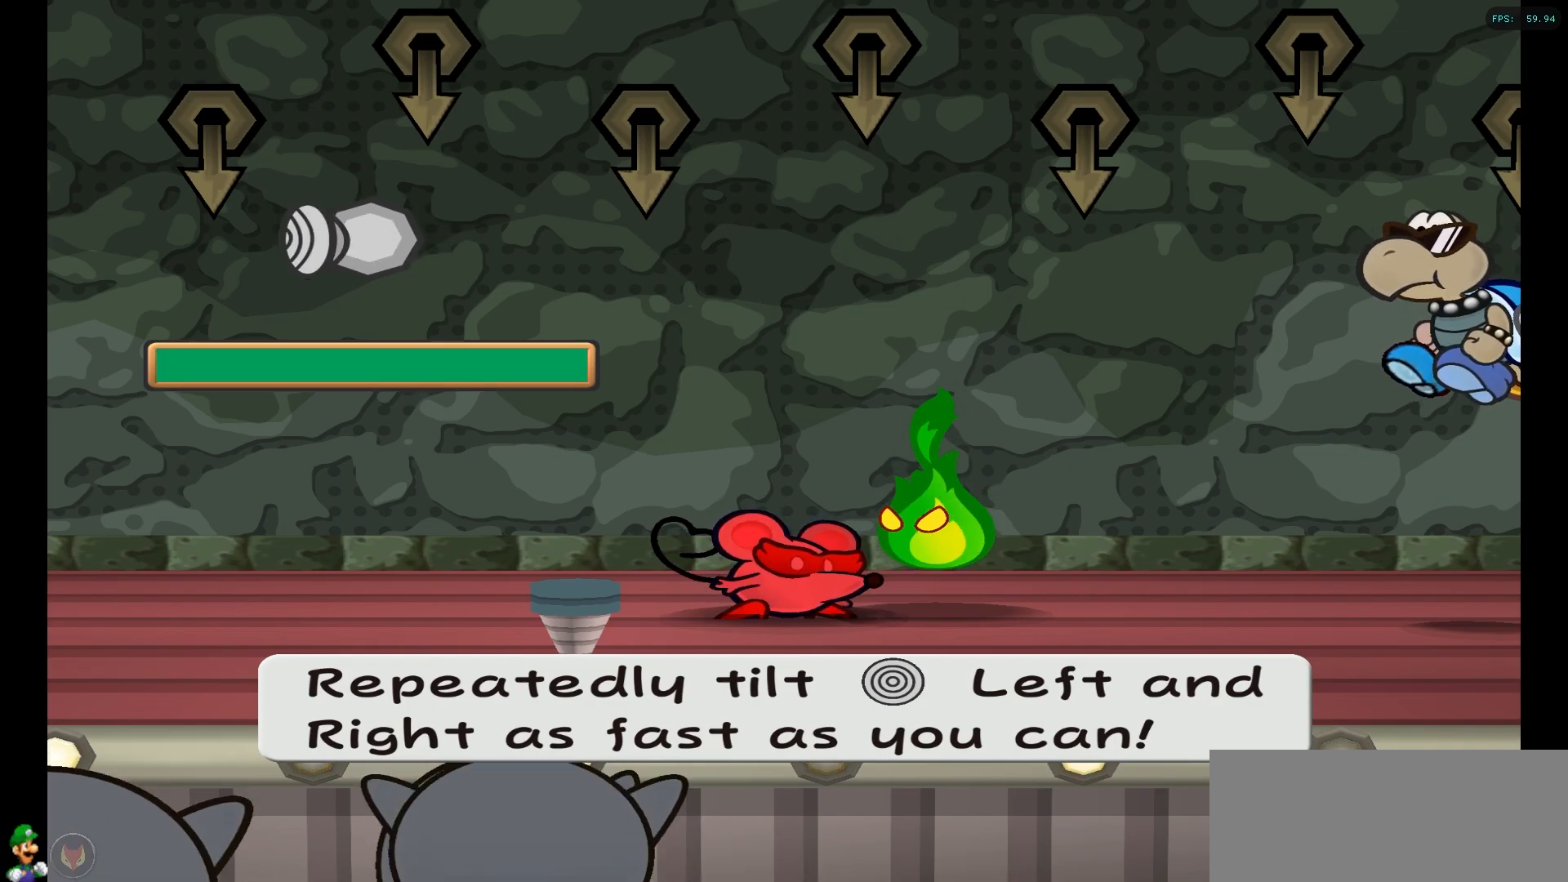
{"buttons": [], "left_stick": "center", "right_stick": "center", "events": []}
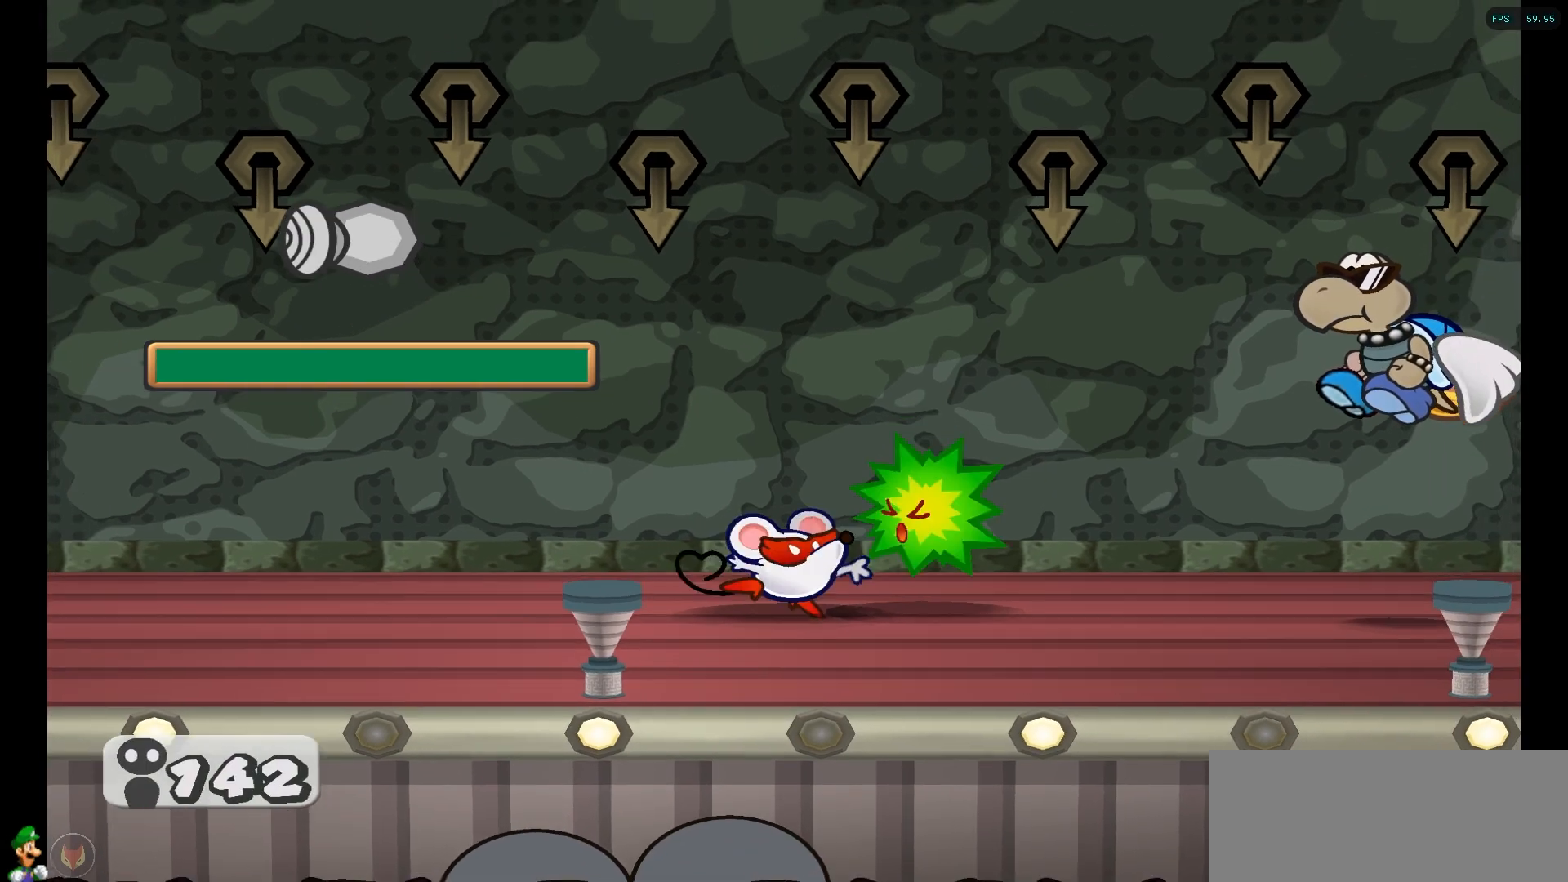
{"buttons": [], "left_stick": "center", "right_stick": "center", "events": []}
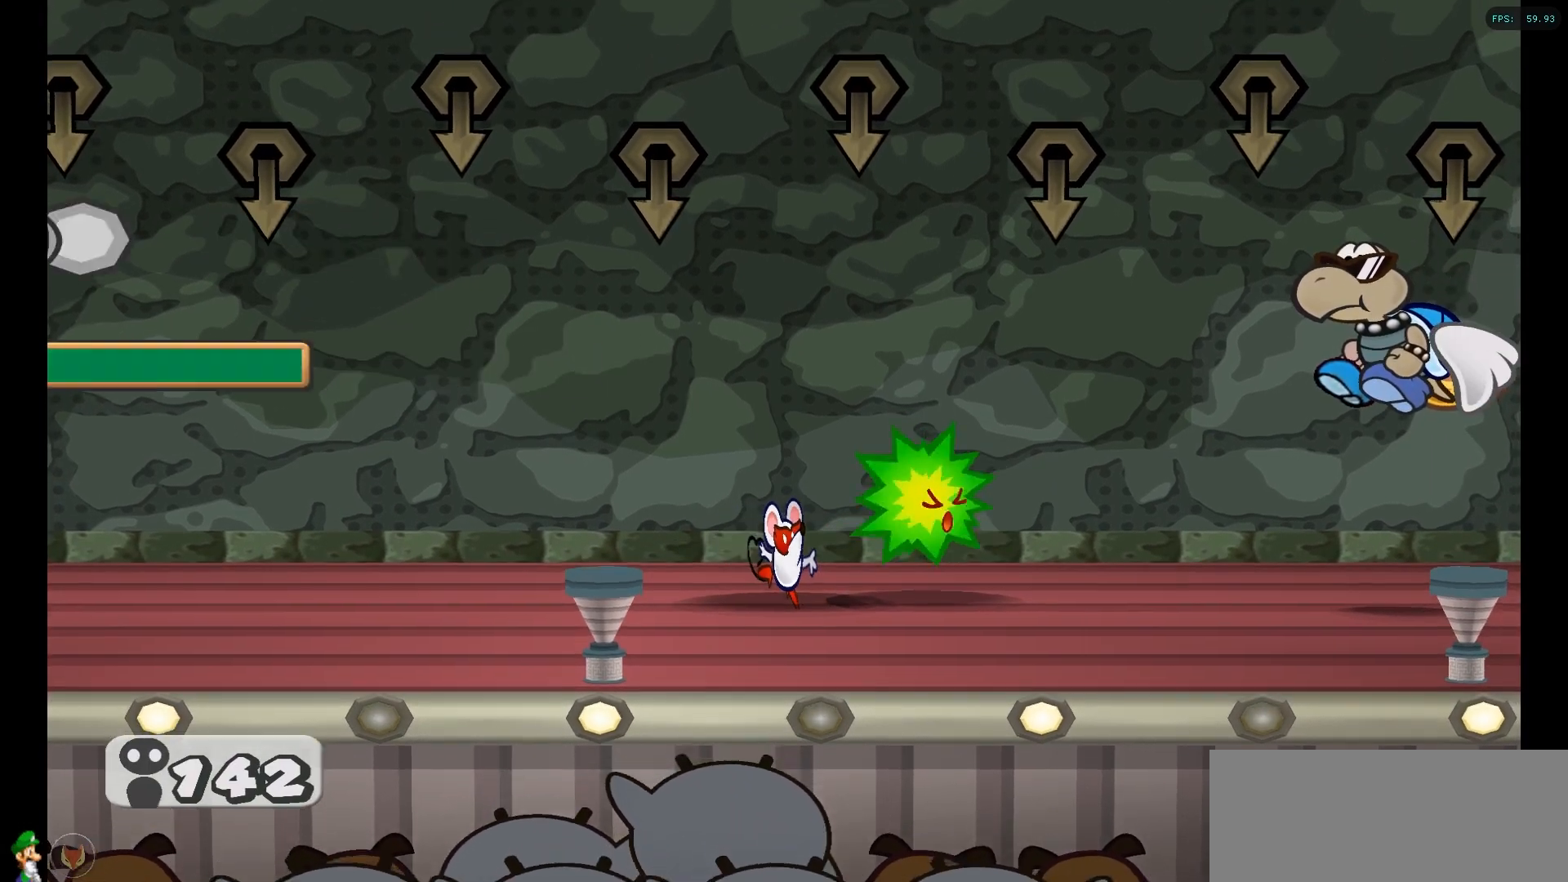
{"buttons": [], "left_stick": "center", "right_stick": "center", "events": []}
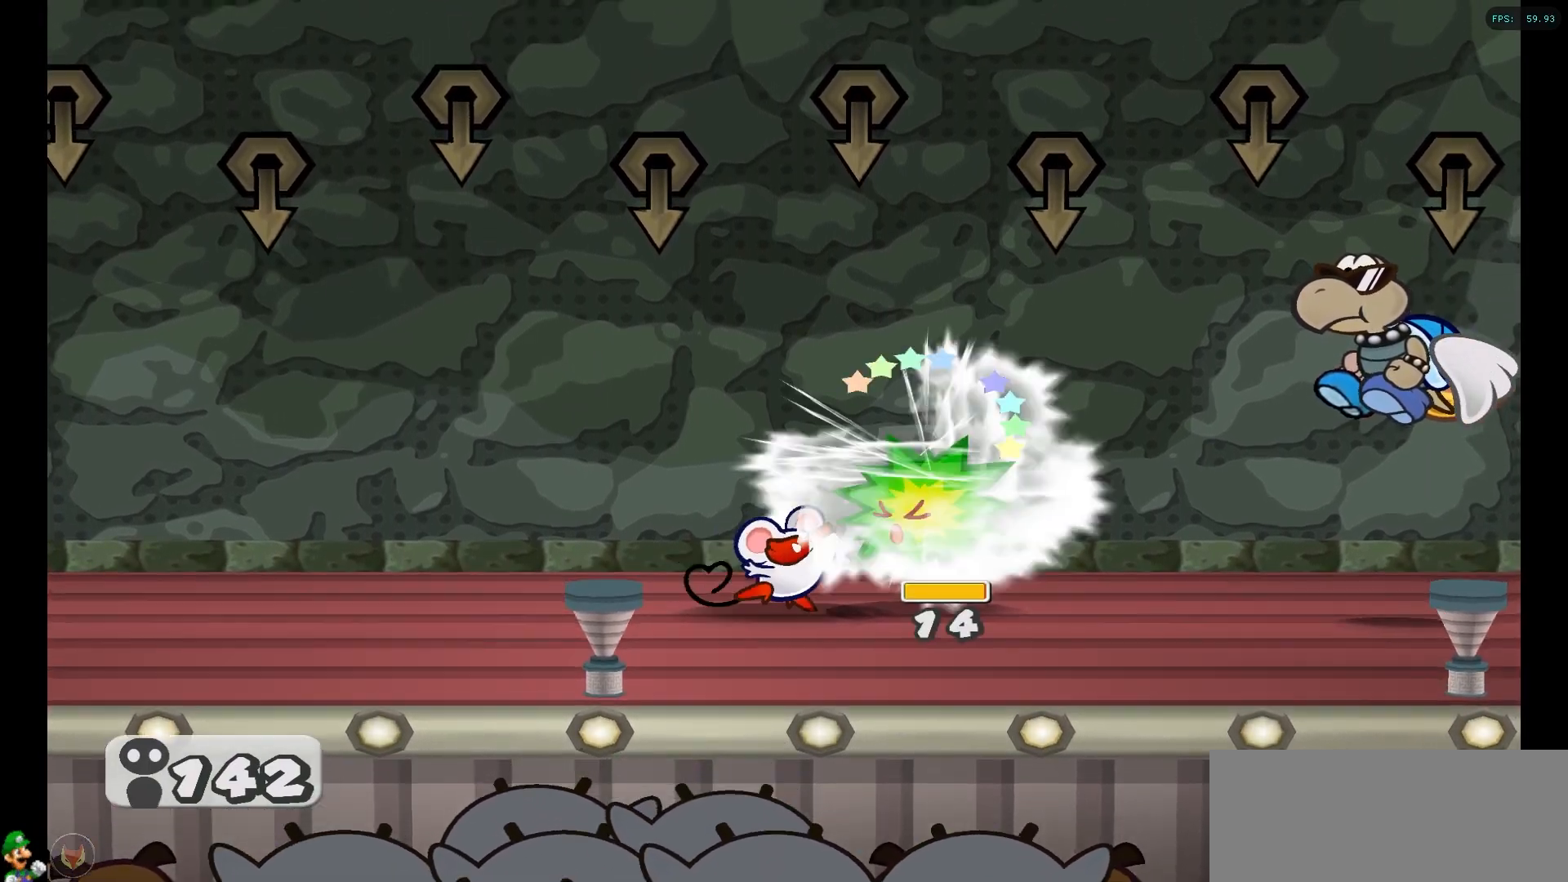
{"buttons": [], "left_stick": "center", "right_stick": "center", "events": []}
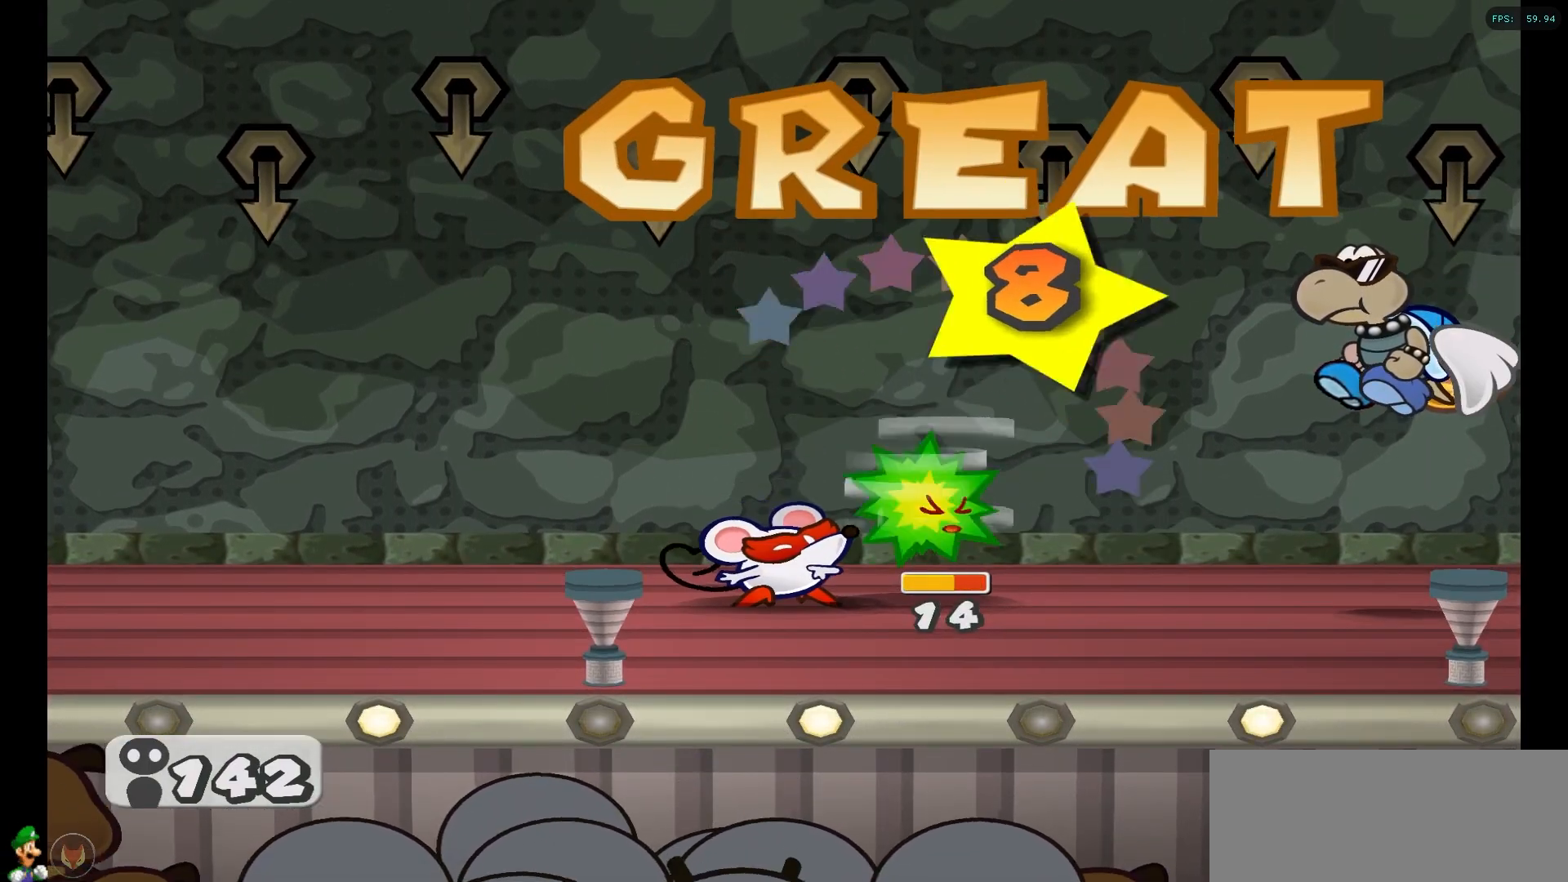
{"buttons": ["A"], "left_stick": "center", "right_stick": "center", "events": [[433, "A", "down"]]}
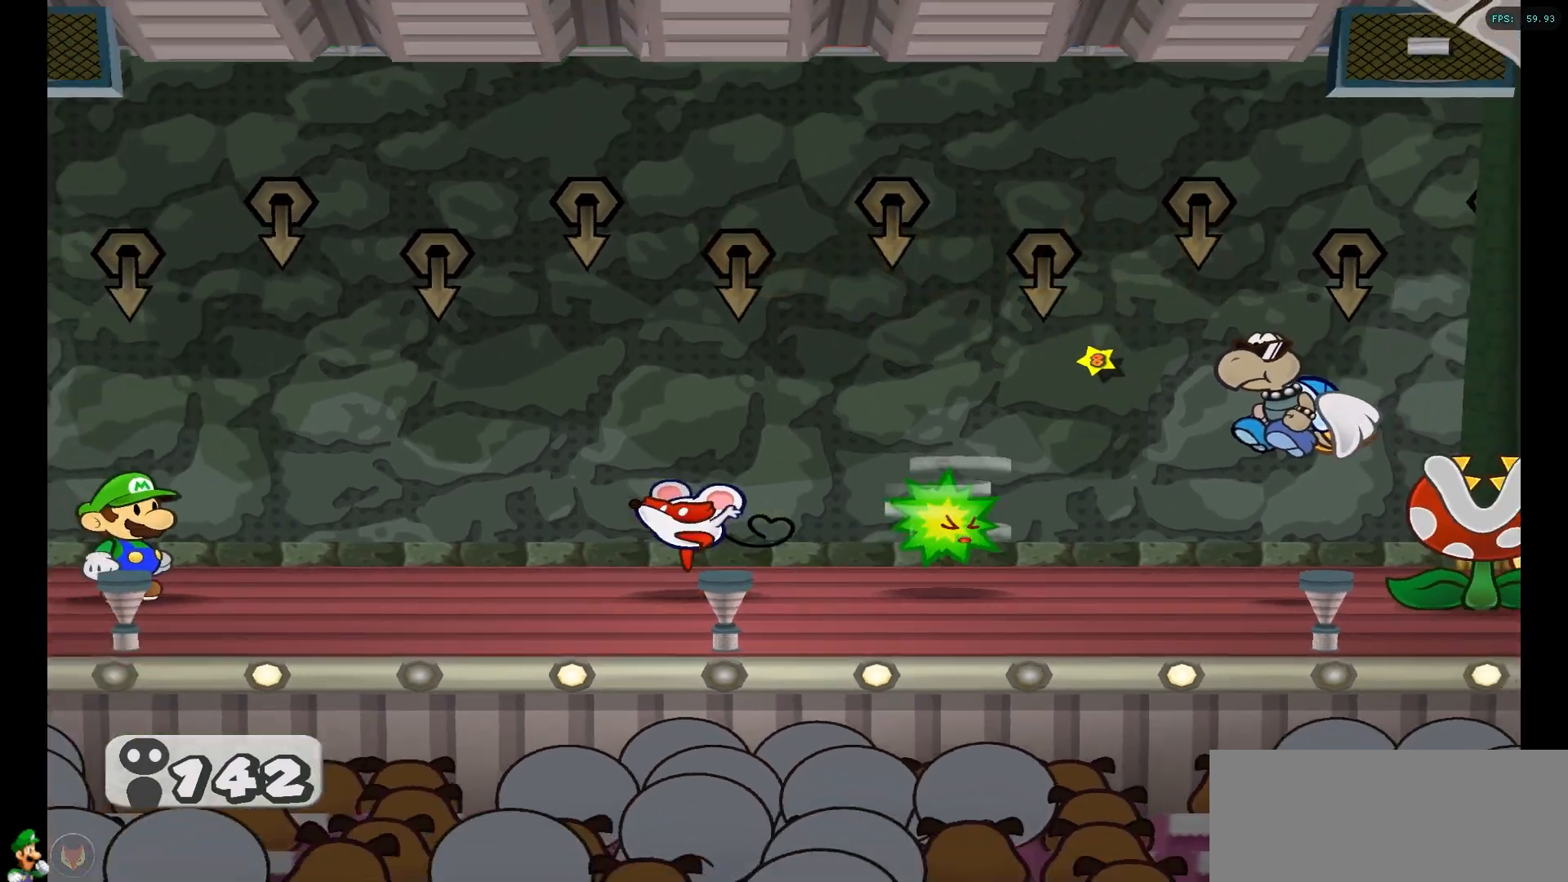
{"buttons": [], "left_stick": "center", "right_stick": "center", "events": [[50, "A", "up"]]}
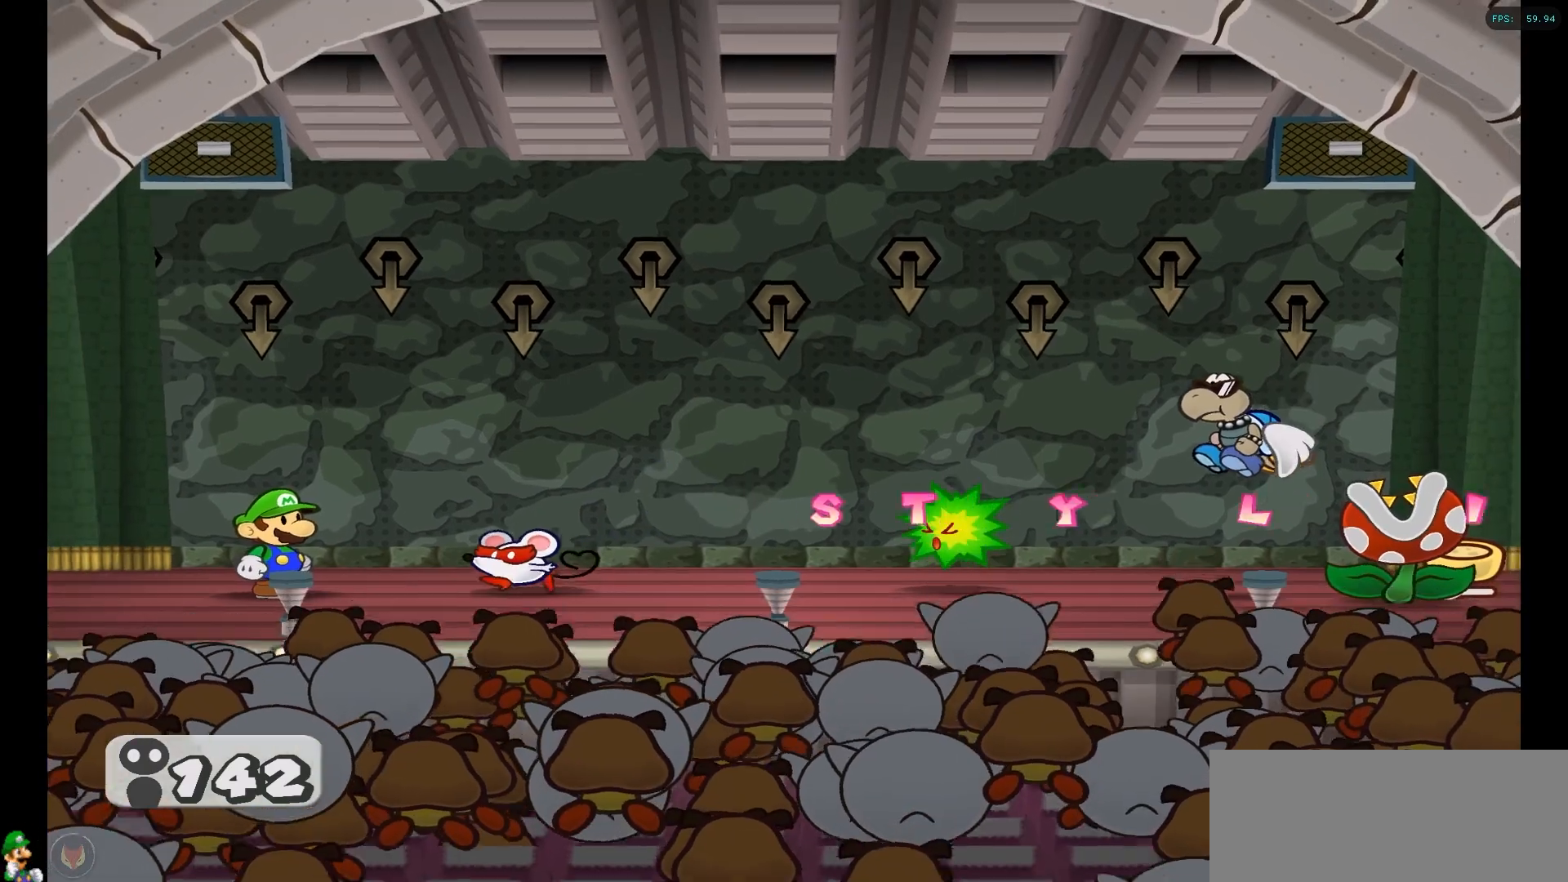
{"buttons": [], "left_stick": "center", "right_stick": "center", "events": []}
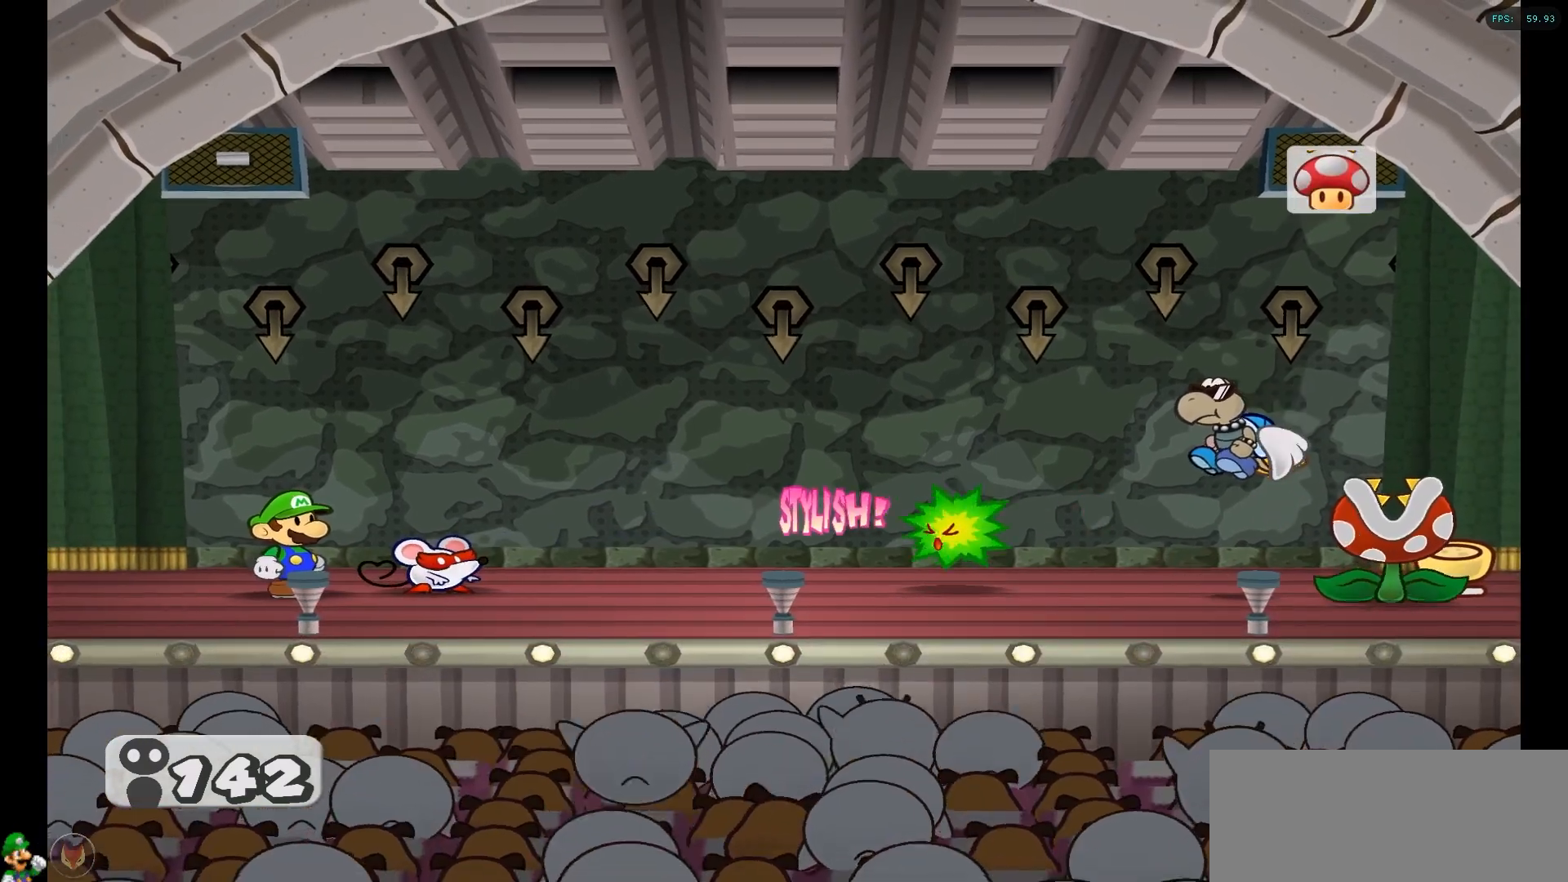
{"buttons": [], "left_stick": "center", "right_stick": "center", "events": []}
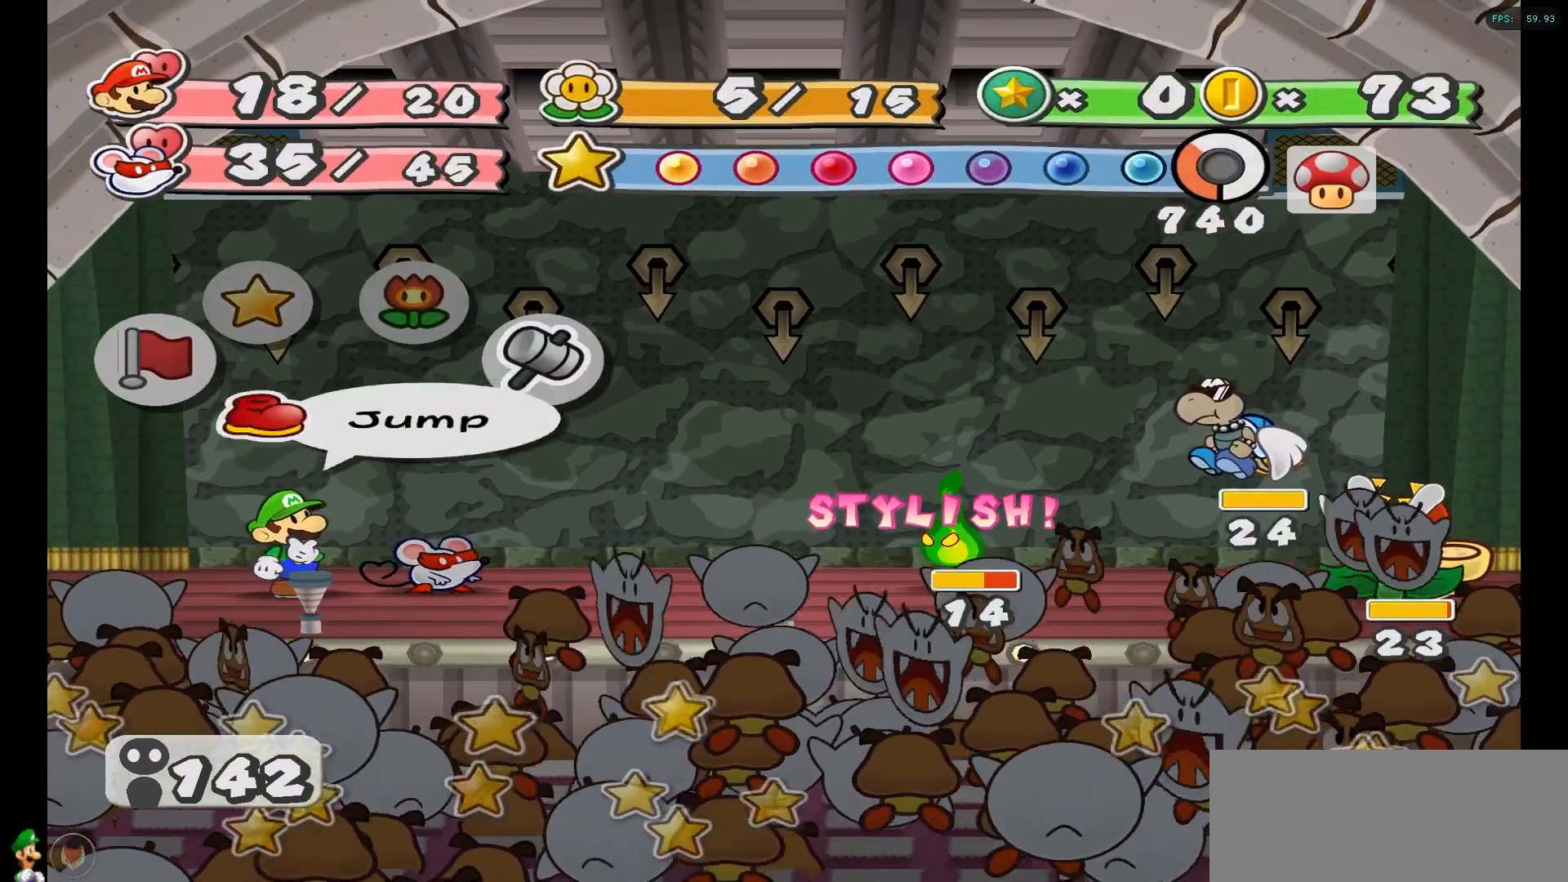
{"buttons": [], "left_stick": "center", "right_stick": "center", "events": [[333, "A", "down"], [483, "A", "up"]]}
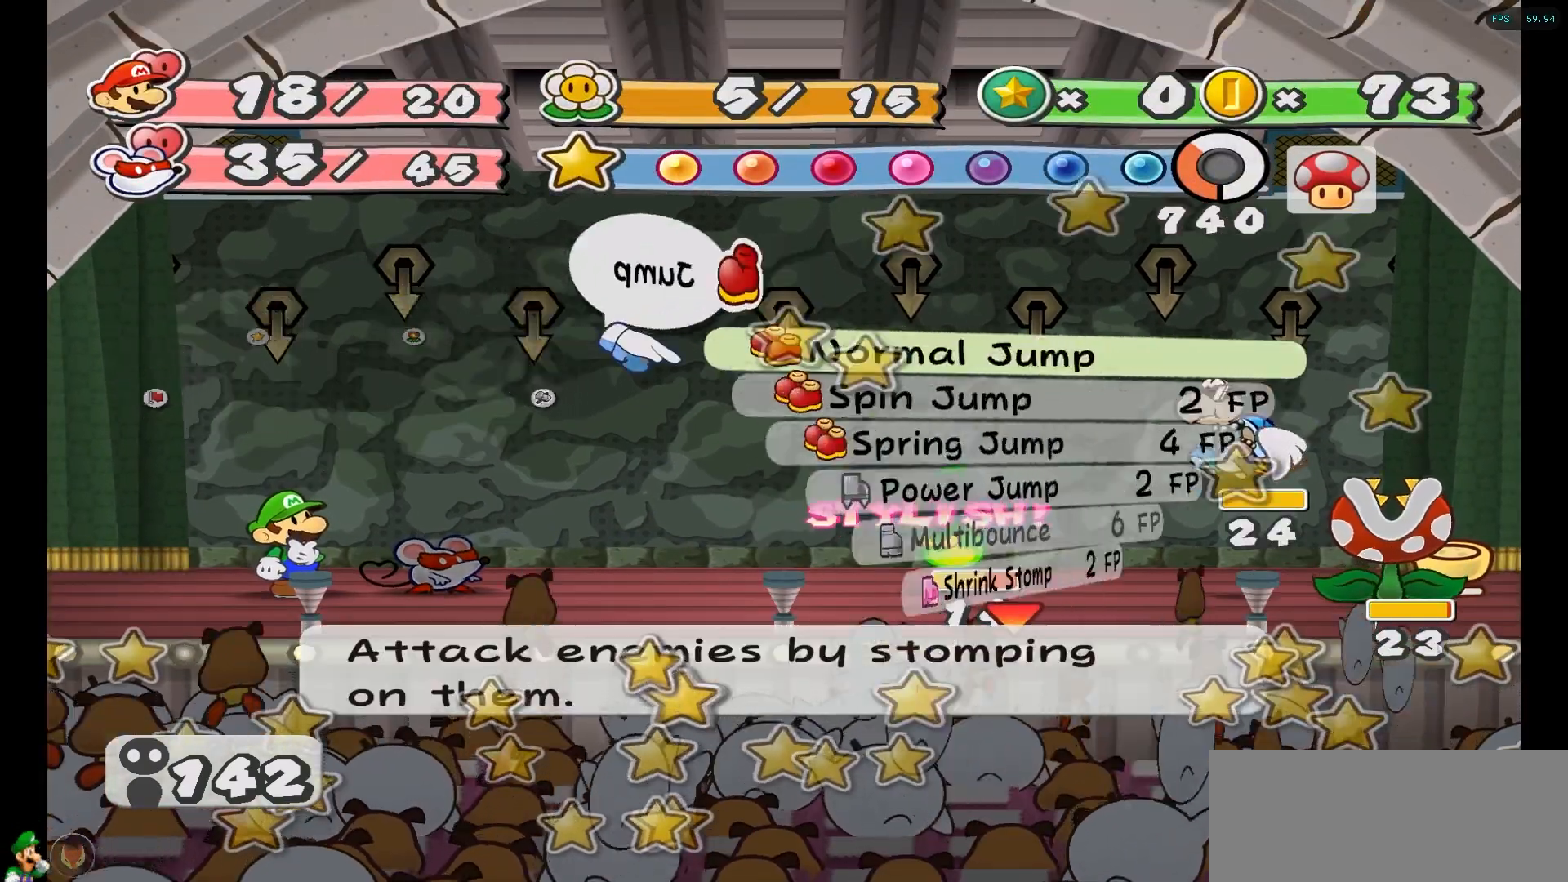
{"buttons": [], "left_stick": "down", "right_stick": "center", "events": [[483, "left_stick", "down"]]}
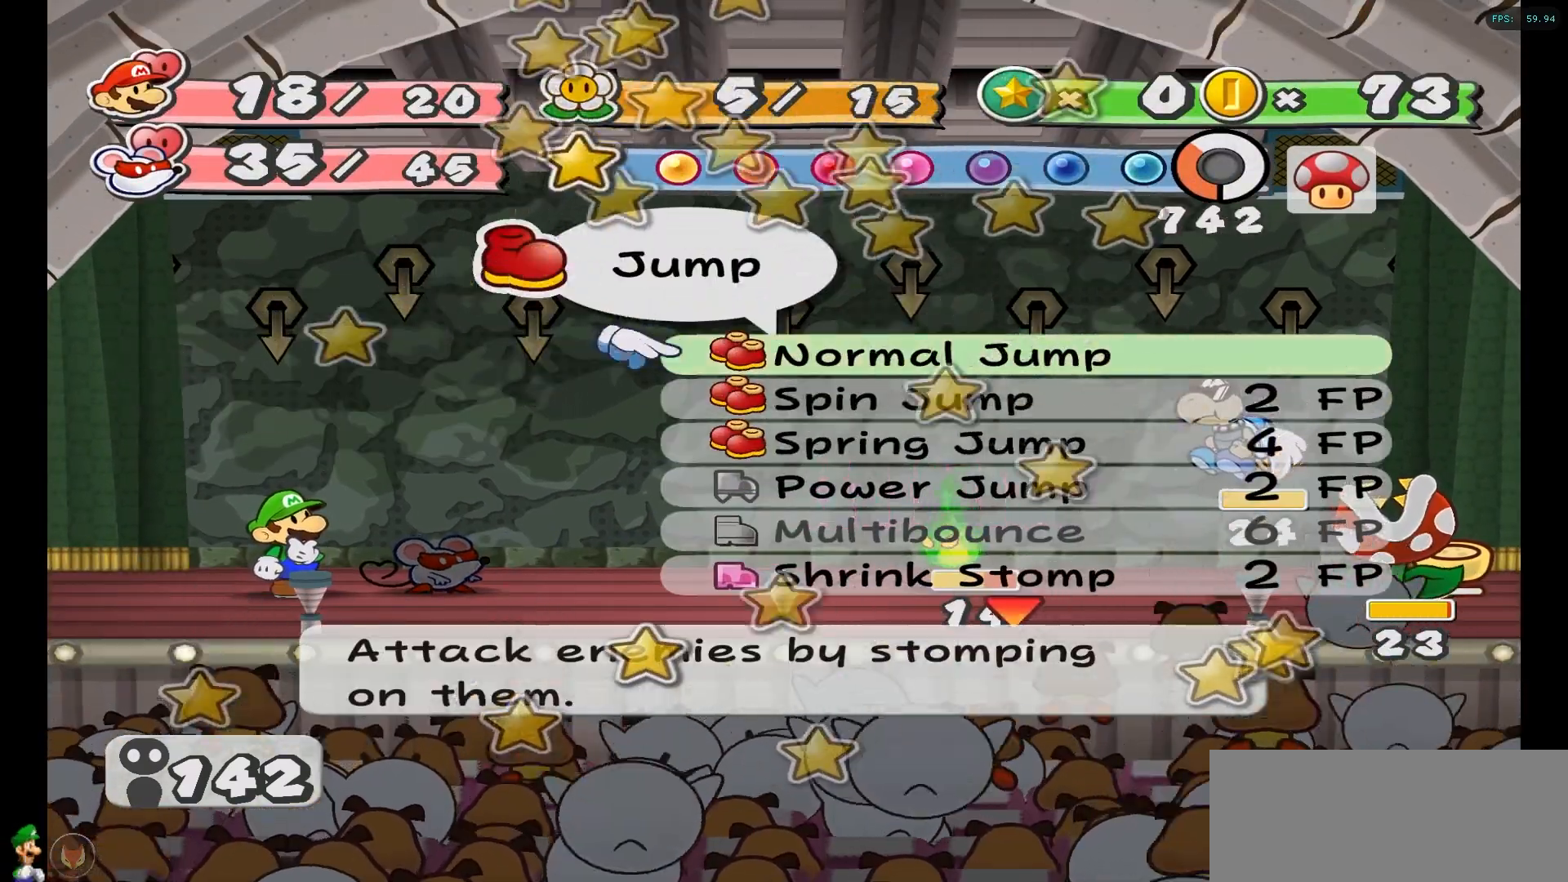
{"buttons": [], "left_stick": "center", "right_stick": "center", "events": [[100, "left_stick", "center"], [333, "A", "down"], [450, "A", "up"]]}
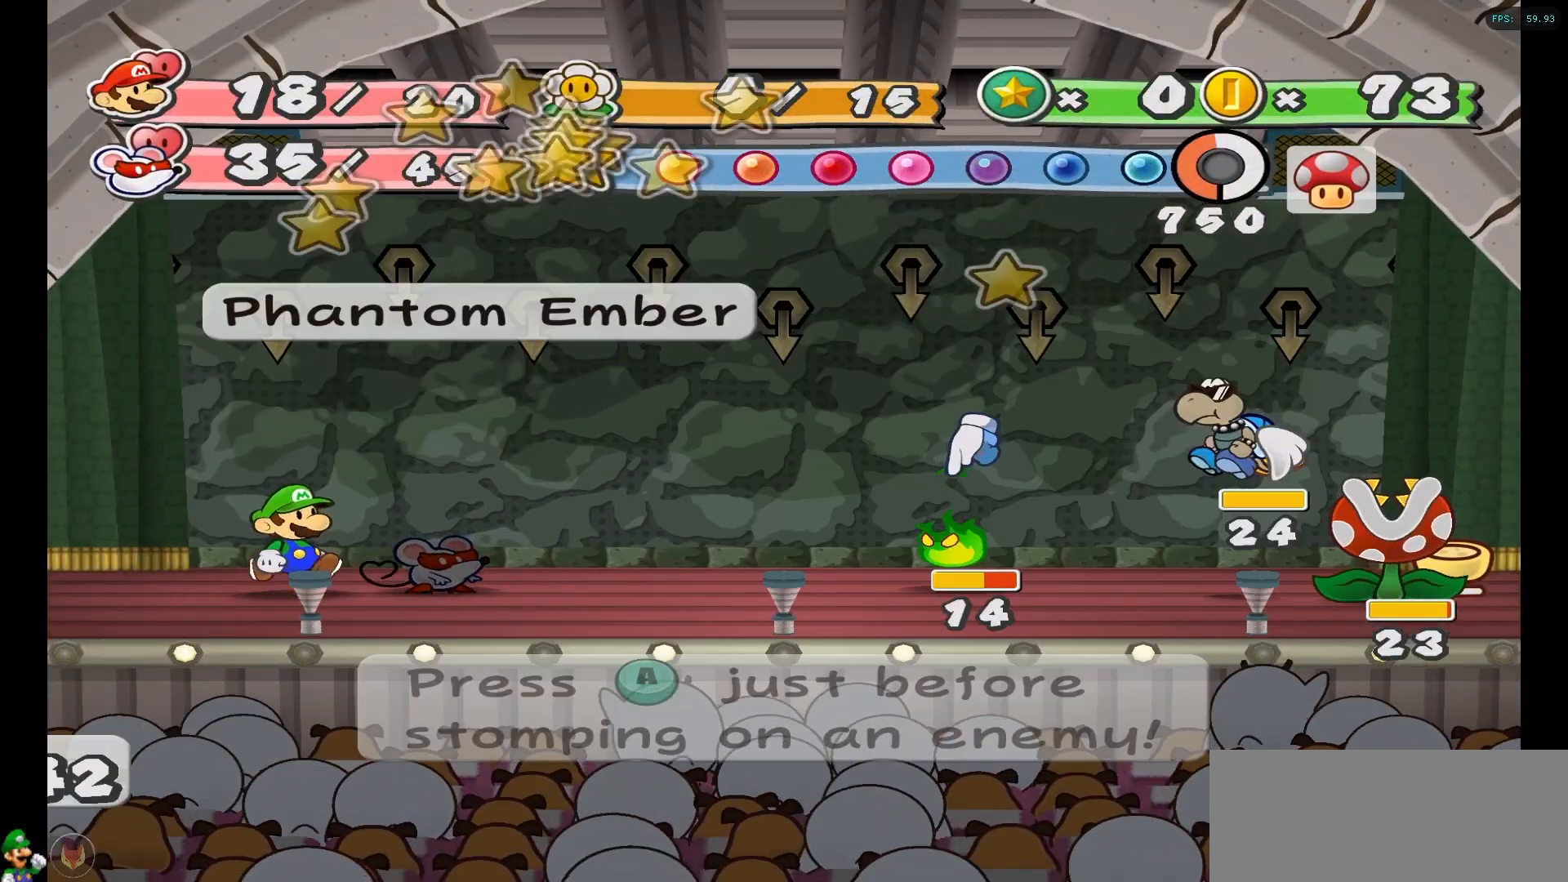
{"buttons": [], "left_stick": "center", "right_stick": "center", "events": []}
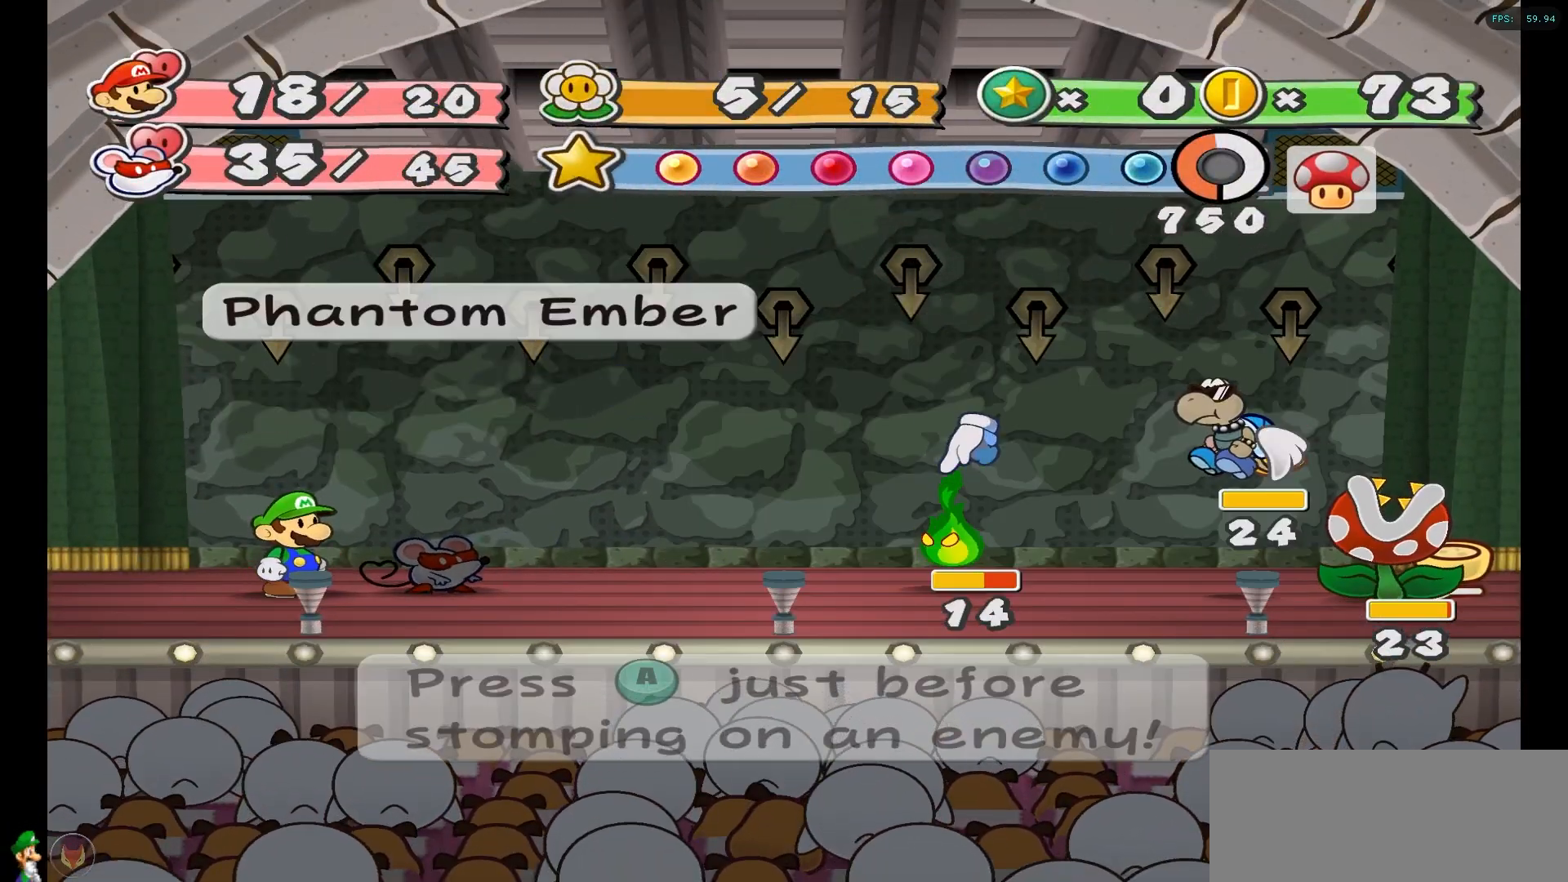
{"buttons": [], "left_stick": "center", "right_stick": "center", "events": []}
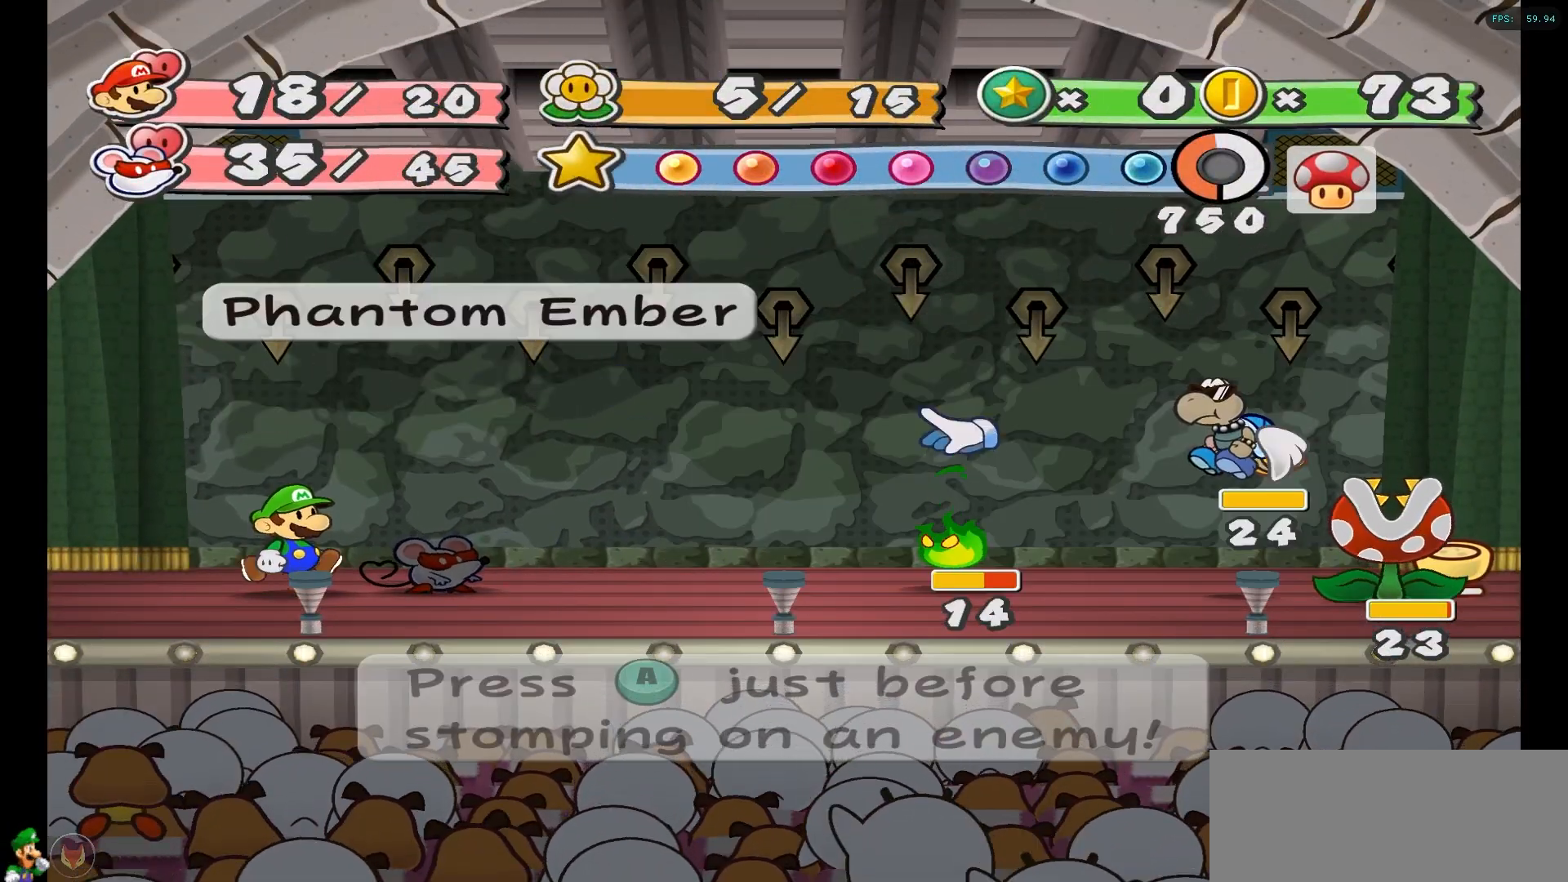
{"buttons": [], "left_stick": "center", "right_stick": "center", "events": []}
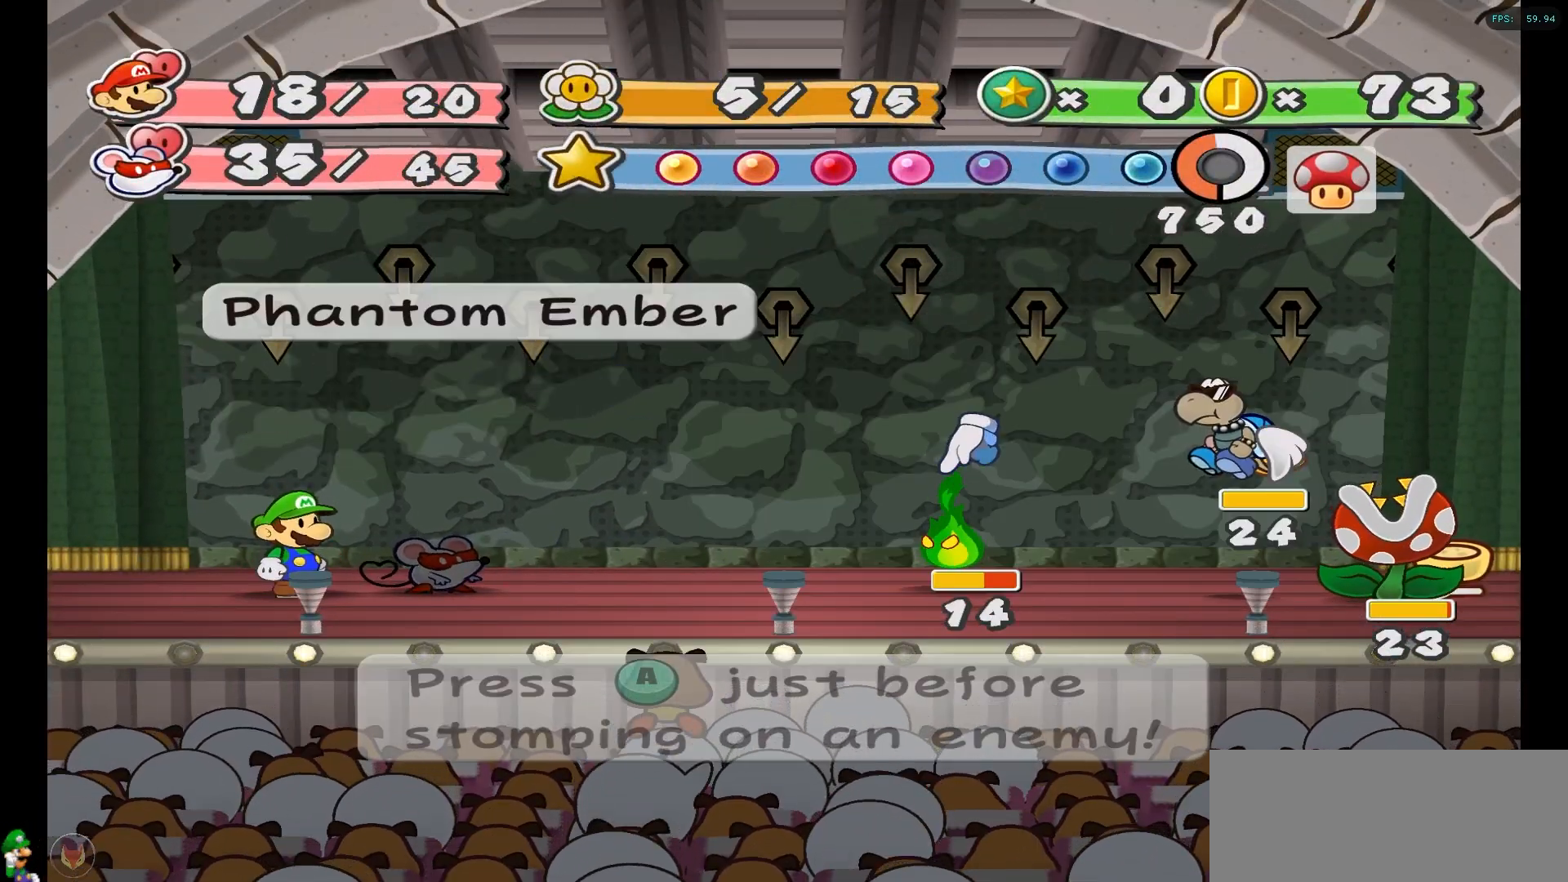
{"buttons": [], "left_stick": "center", "right_stick": "center", "events": []}
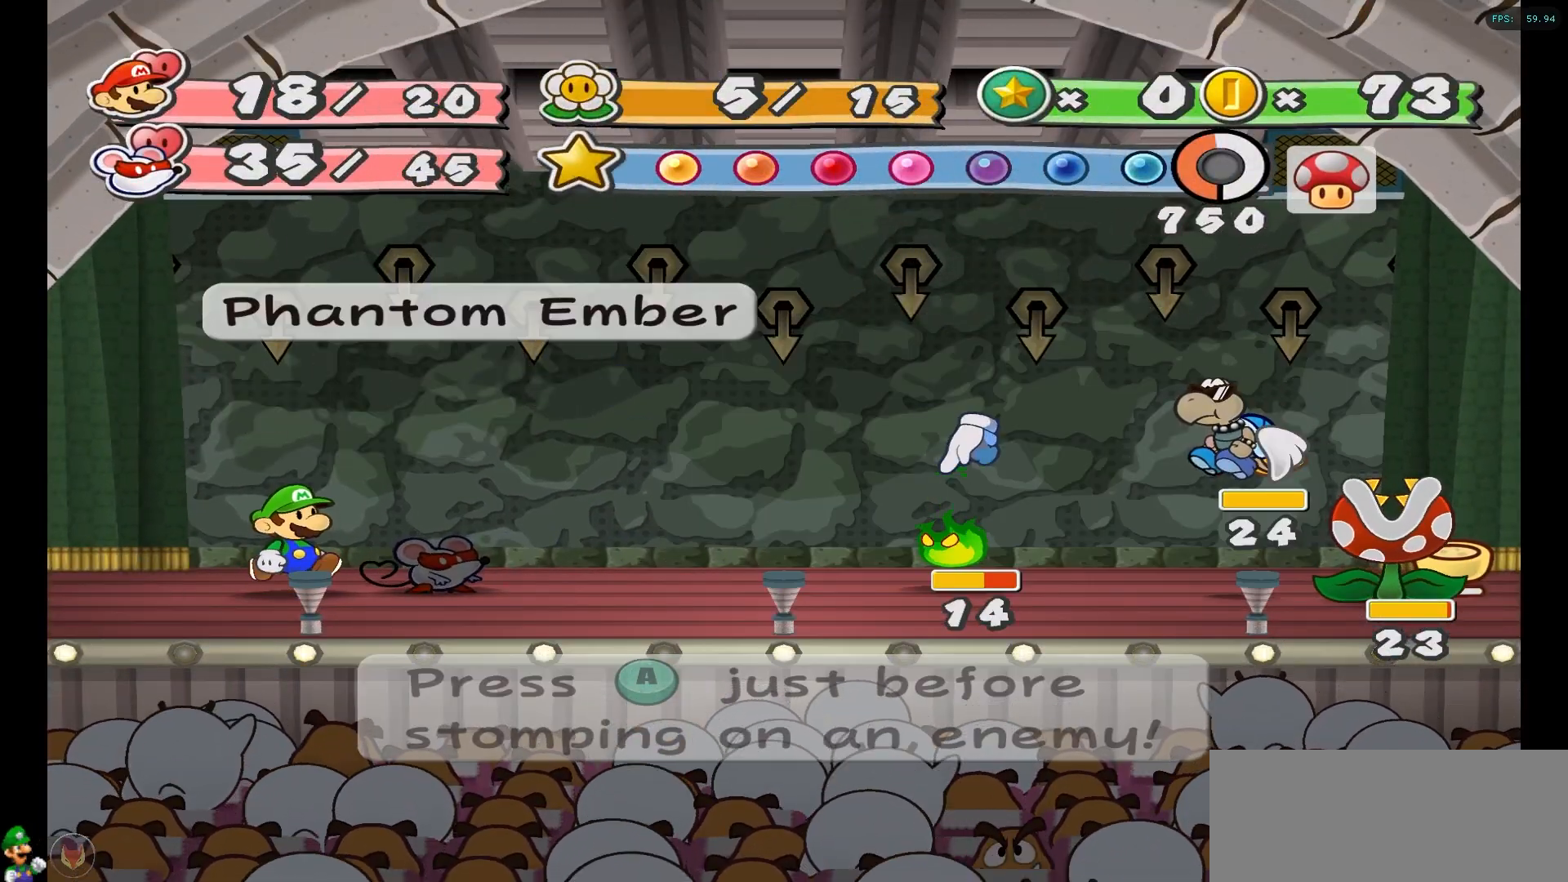
{"buttons": [], "left_stick": "center", "right_stick": "center", "events": []}